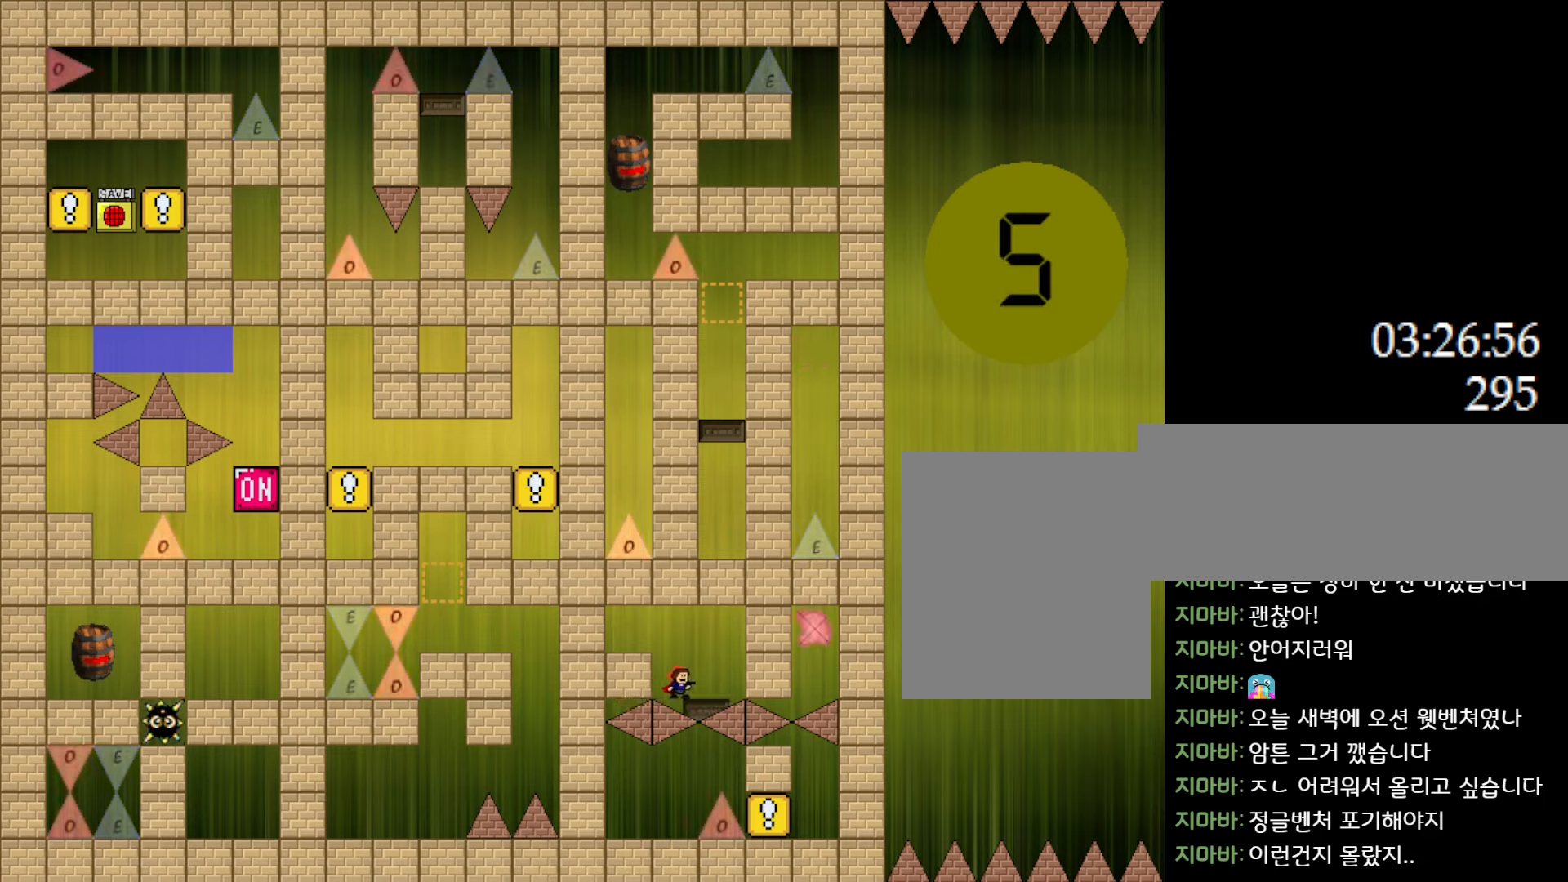
Gameplay with keyboard; each line is a JSON object with the keys held at the frame after it. "events" lists presses ("down") and releases ("up") of "down", "l_up", "left", "r", "r_up", "right", "up" and "z" between this image and that frame as [ms after this image, input, new state], when the widget could be followed in between. No other keys are recorded. Mouse input is not recorded. Key names are as the overlay labels them; some are game actions (e.g. jump) rather than physical keys.
{"keys": ["left"], "events": [[217, "l_up", "down"], [267, "left", "down"], [333, "l_up", "up"], [400, "l_up", "down"], [500, "l_up", "up"]]}
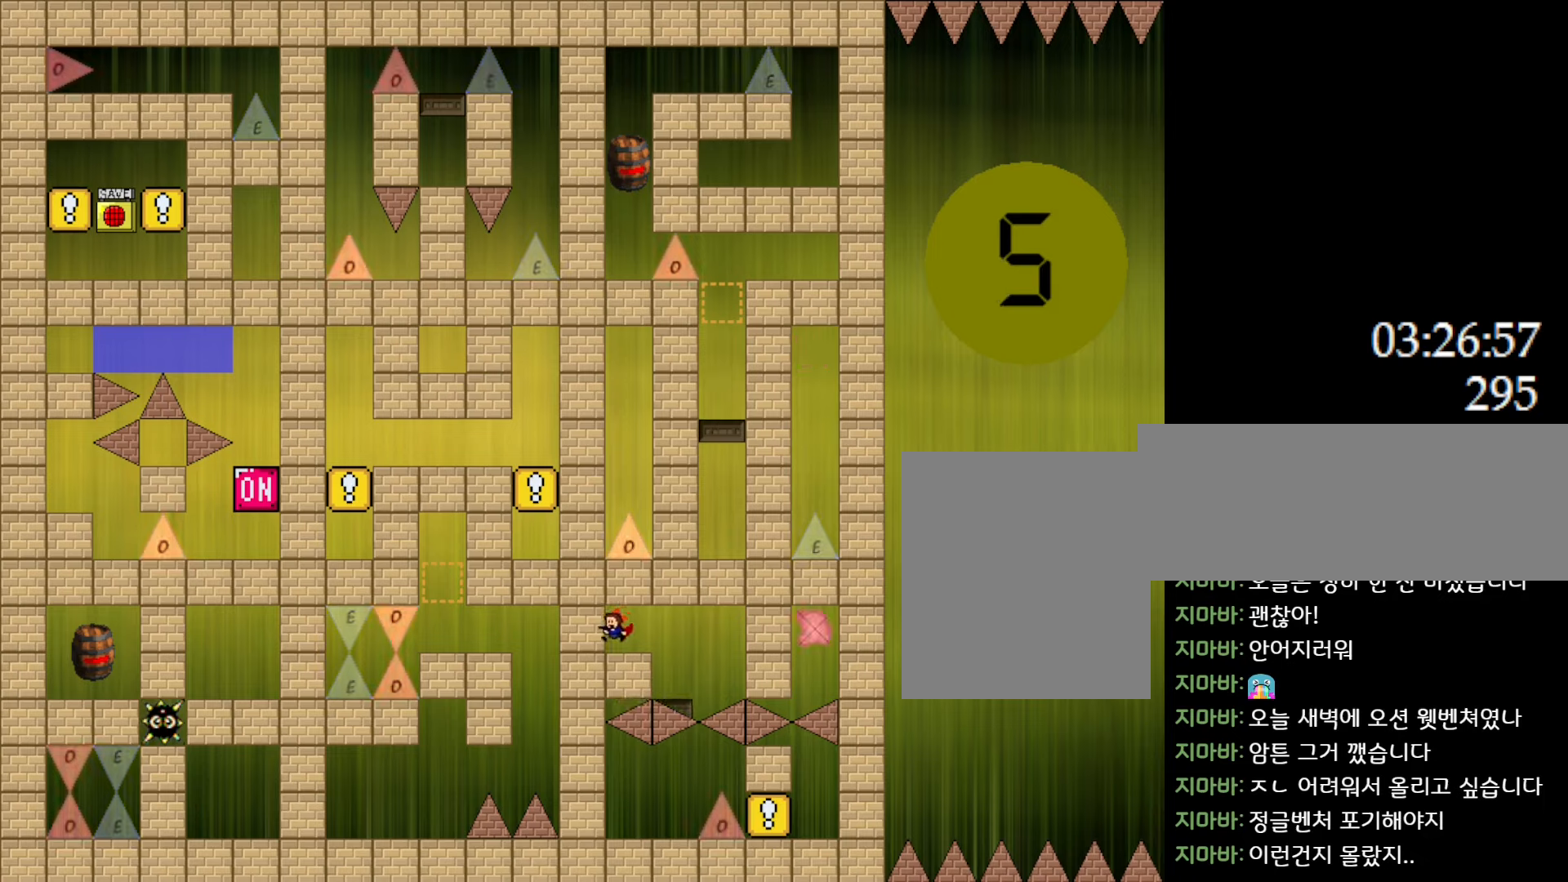
{"keys": [], "events": [[17, "left", "up"], [167, "right", "down"], [250, "right", "up"]]}
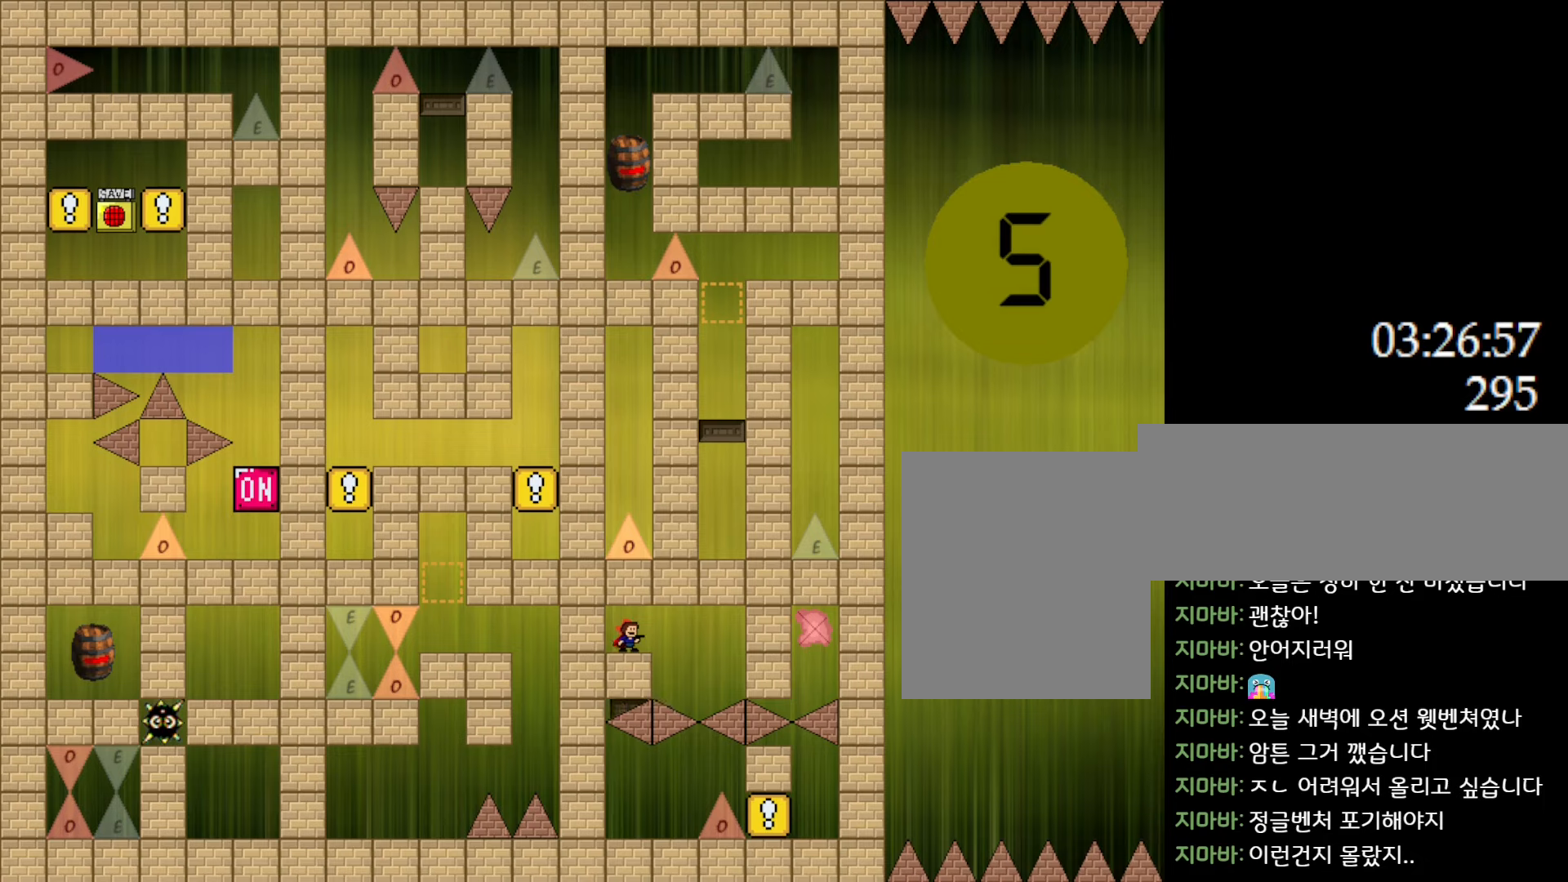
{"keys": [], "events": []}
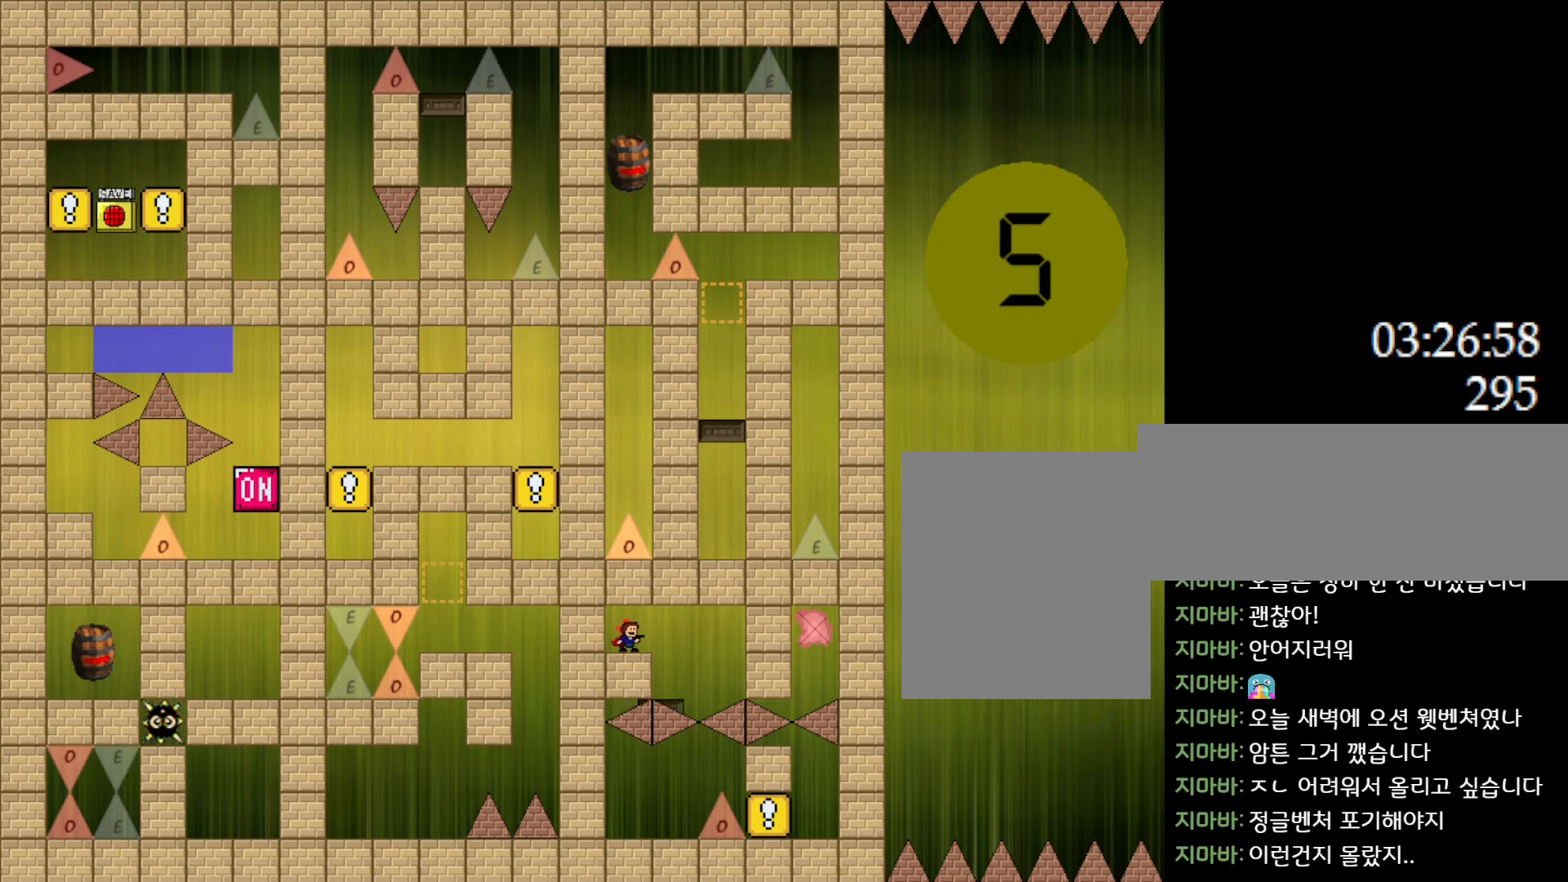
{"keys": [], "events": []}
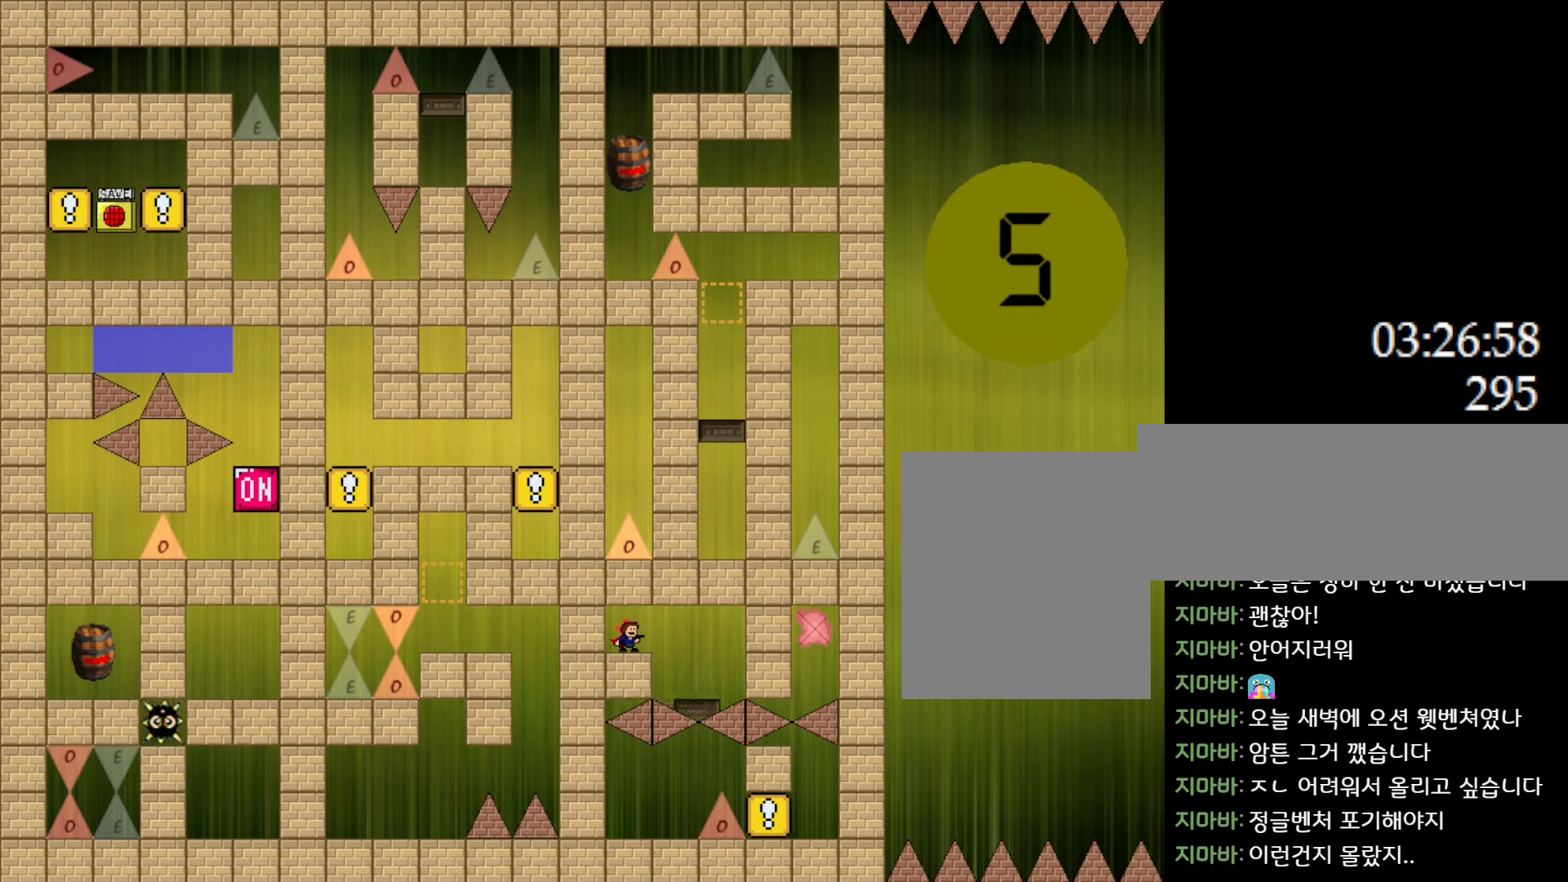
{"keys": ["right"], "events": [[400, "right", "down"]]}
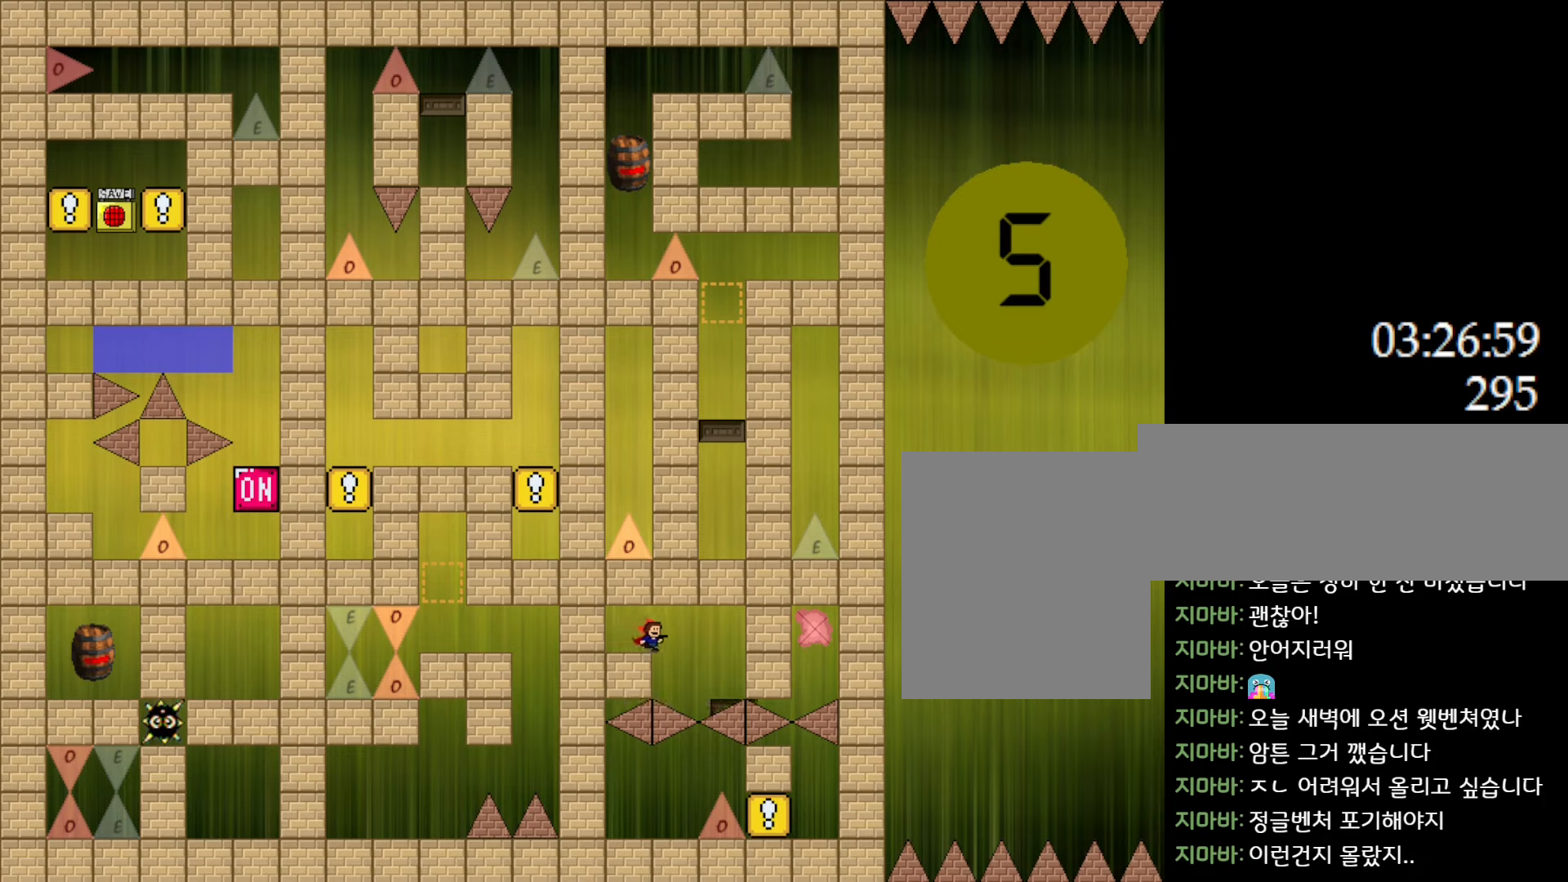
{"keys": ["right"], "events": [[17, "right", "up"], [50, "left", "down"], [333, "left", "up"], [433, "right", "down"]]}
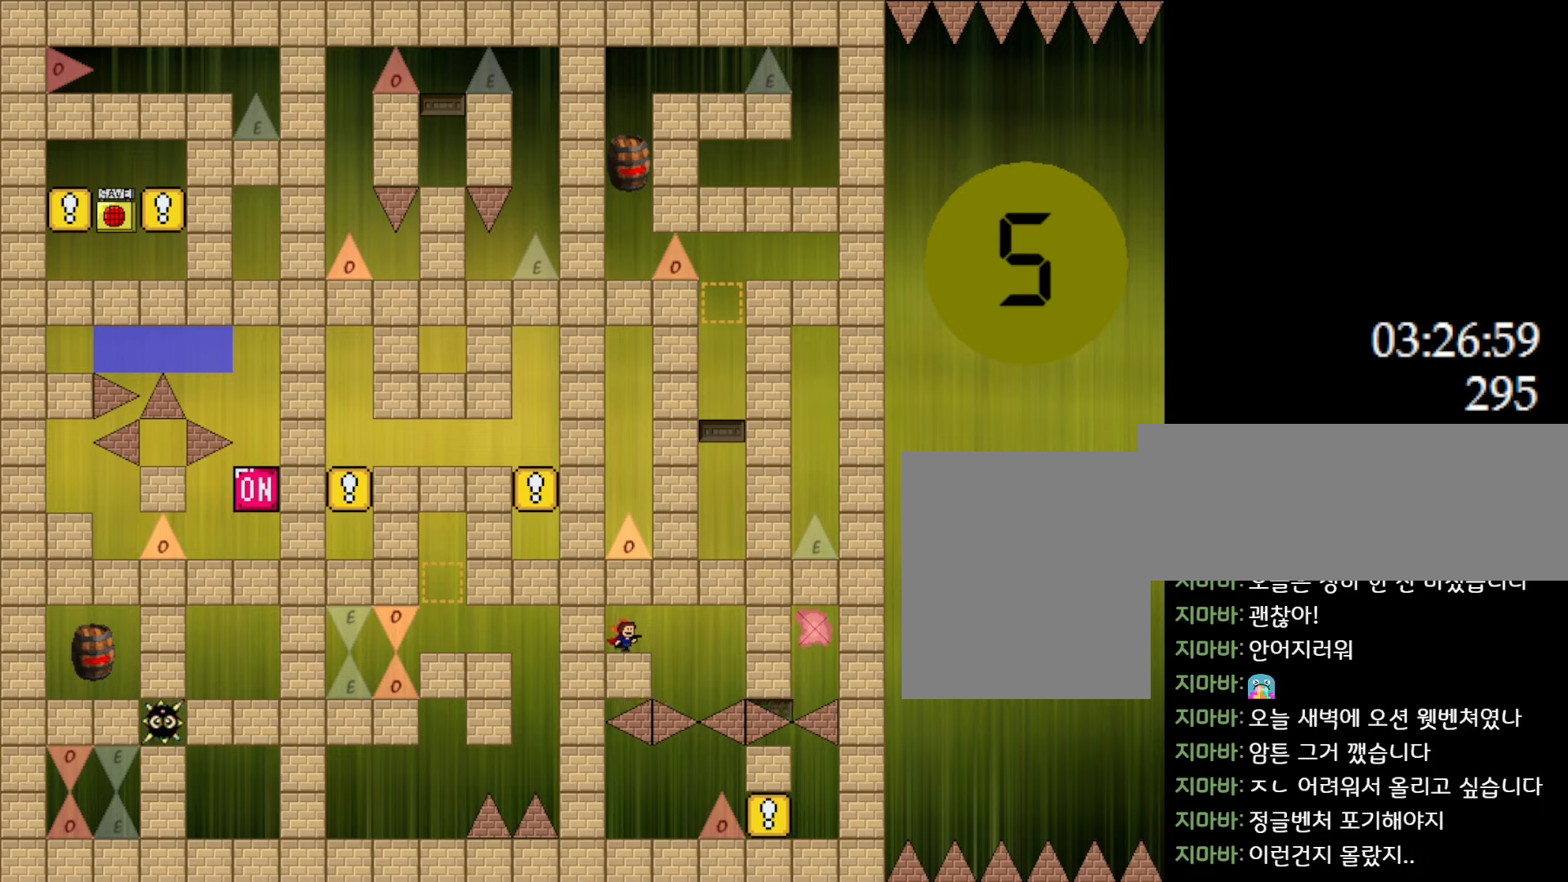
{"keys": [], "events": [[33, "right", "up"]]}
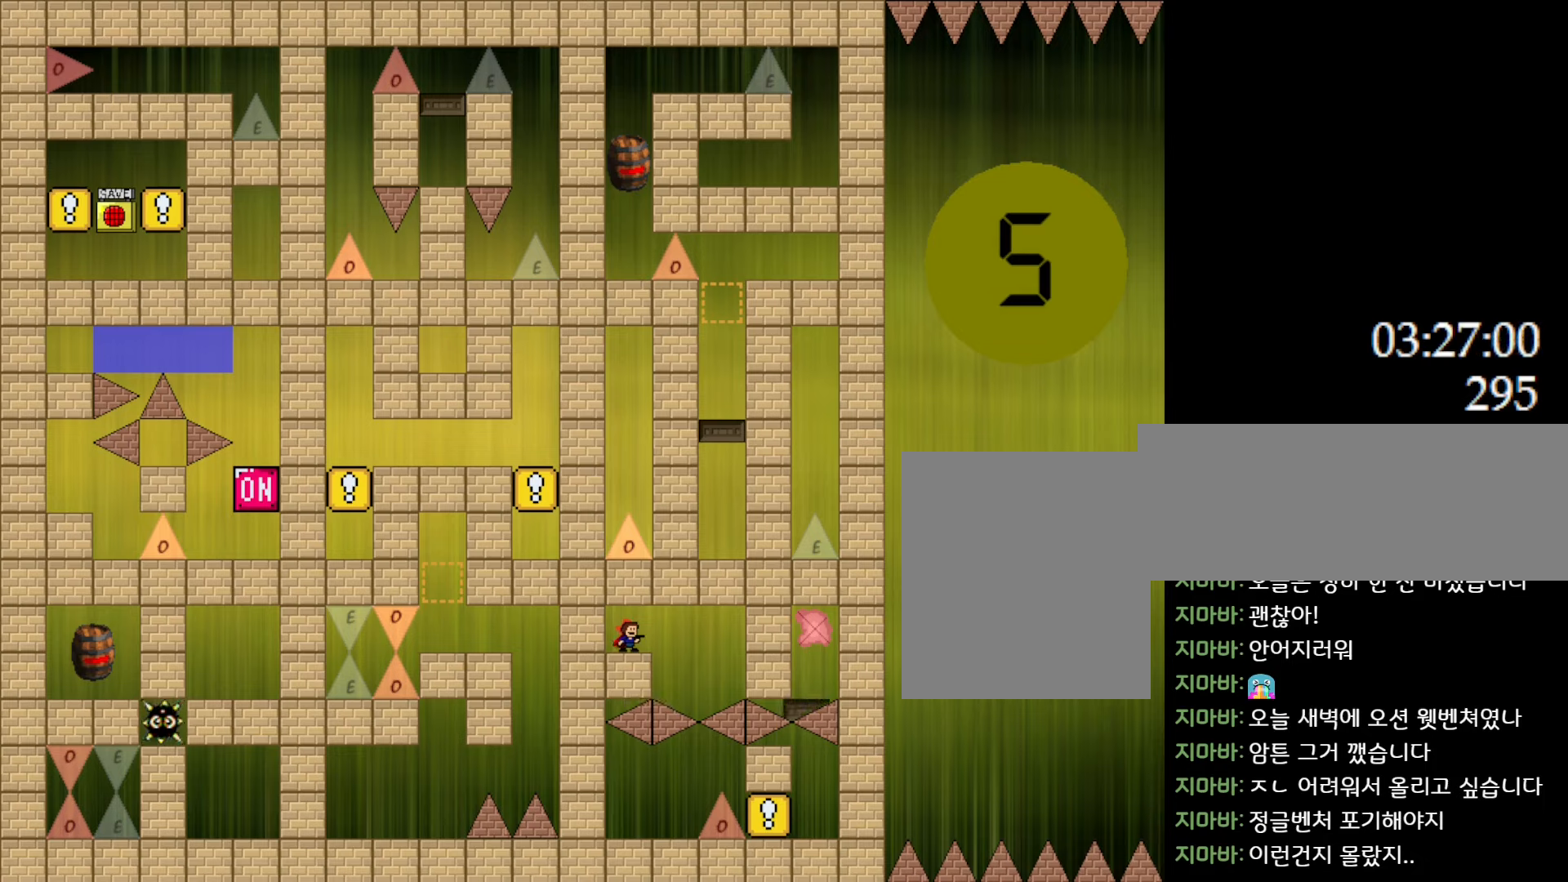
{"keys": [], "events": []}
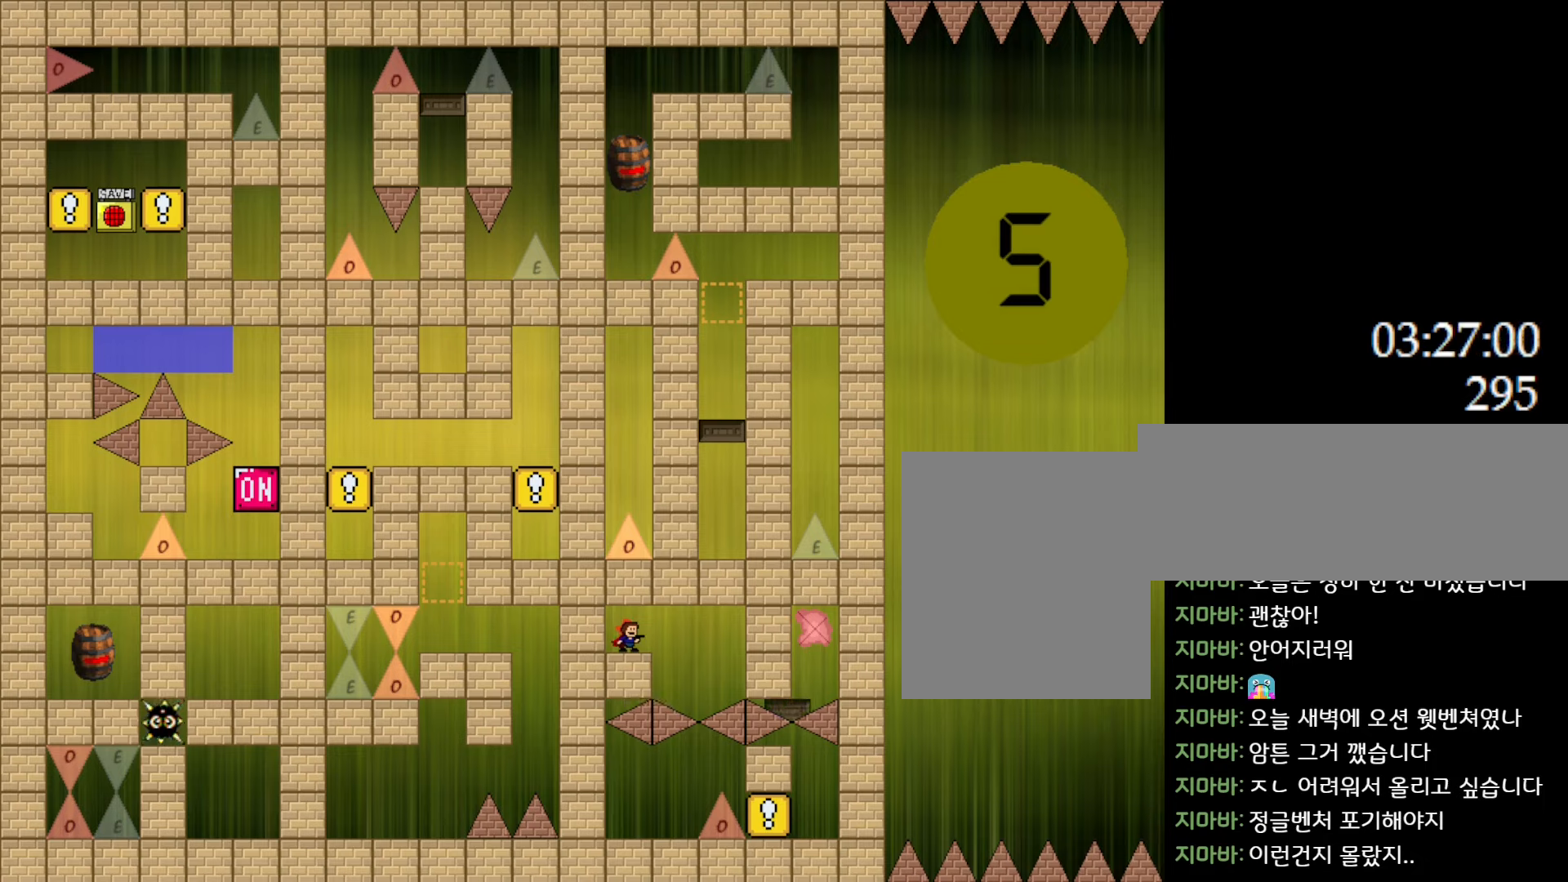
{"keys": [], "events": []}
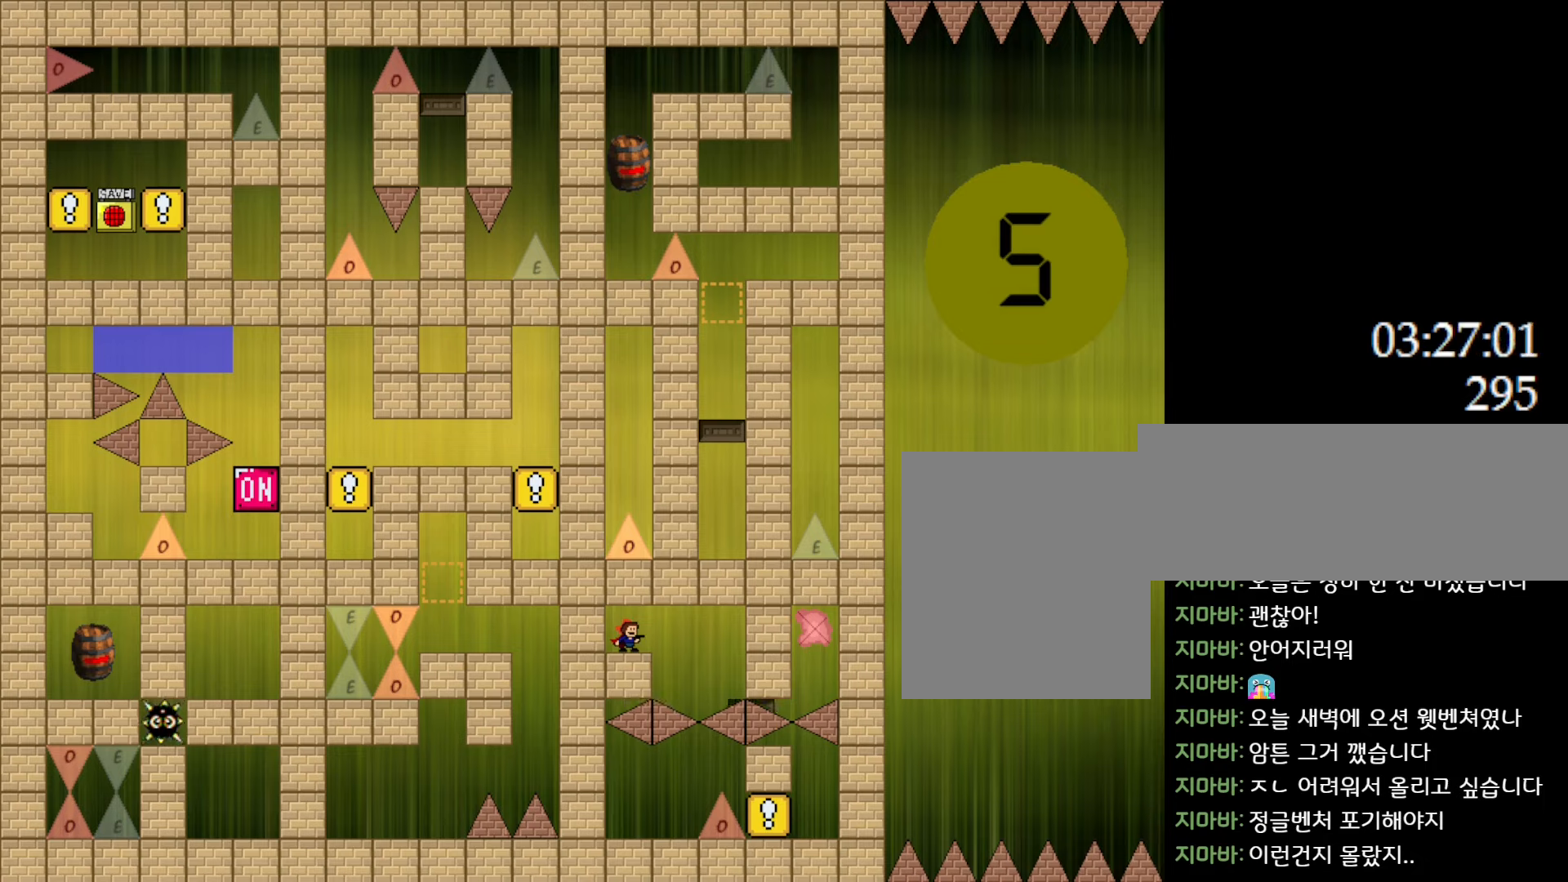
{"keys": [], "events": []}
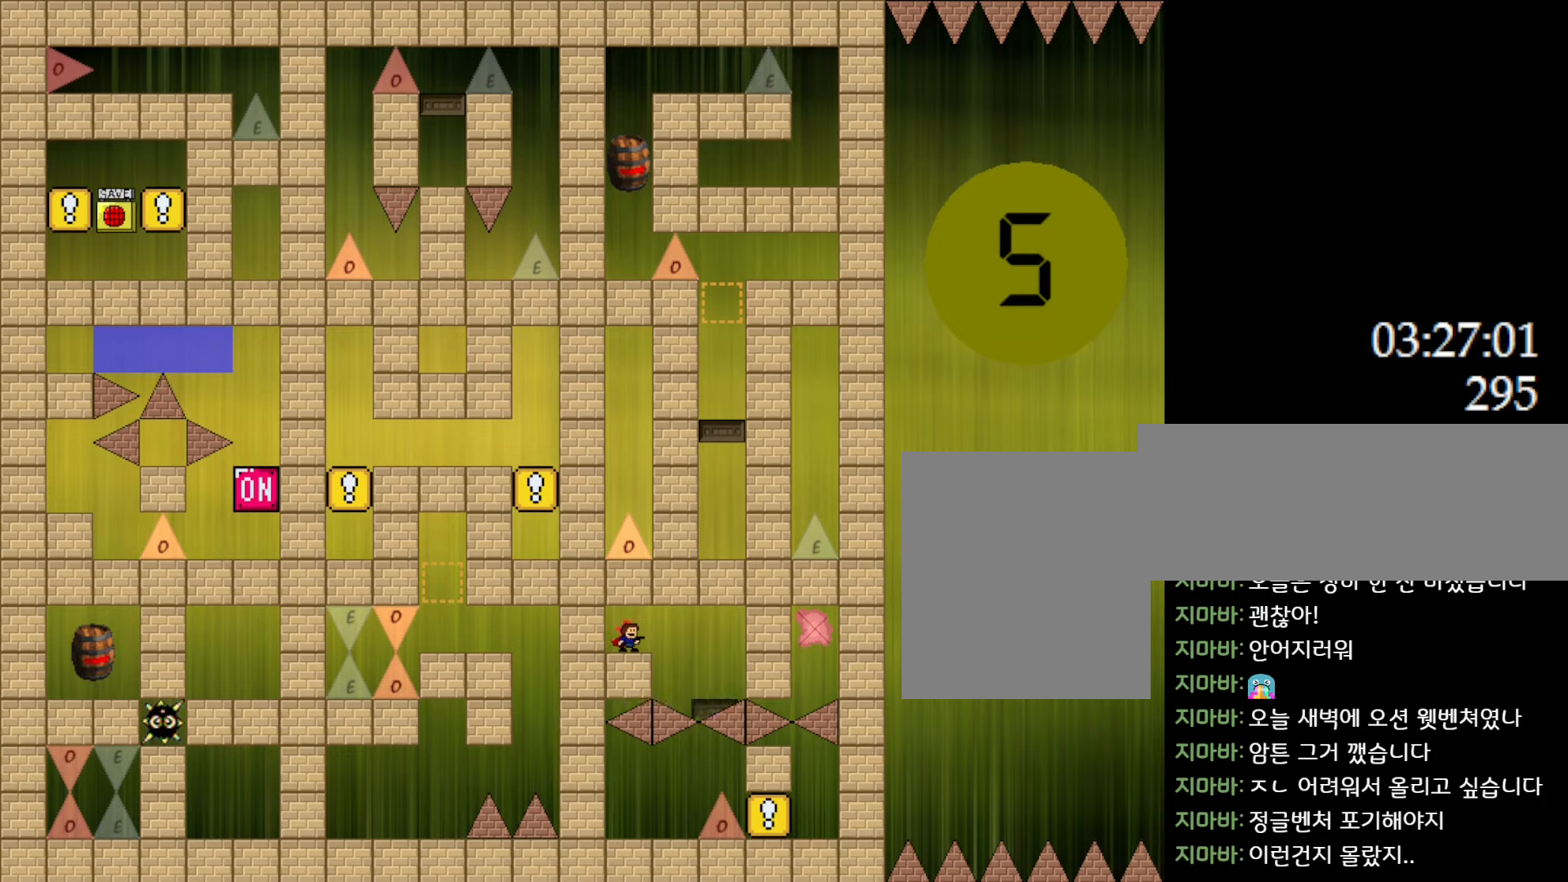
{"keys": [], "events": [[117, "right", "down"], [367, "right", "up"]]}
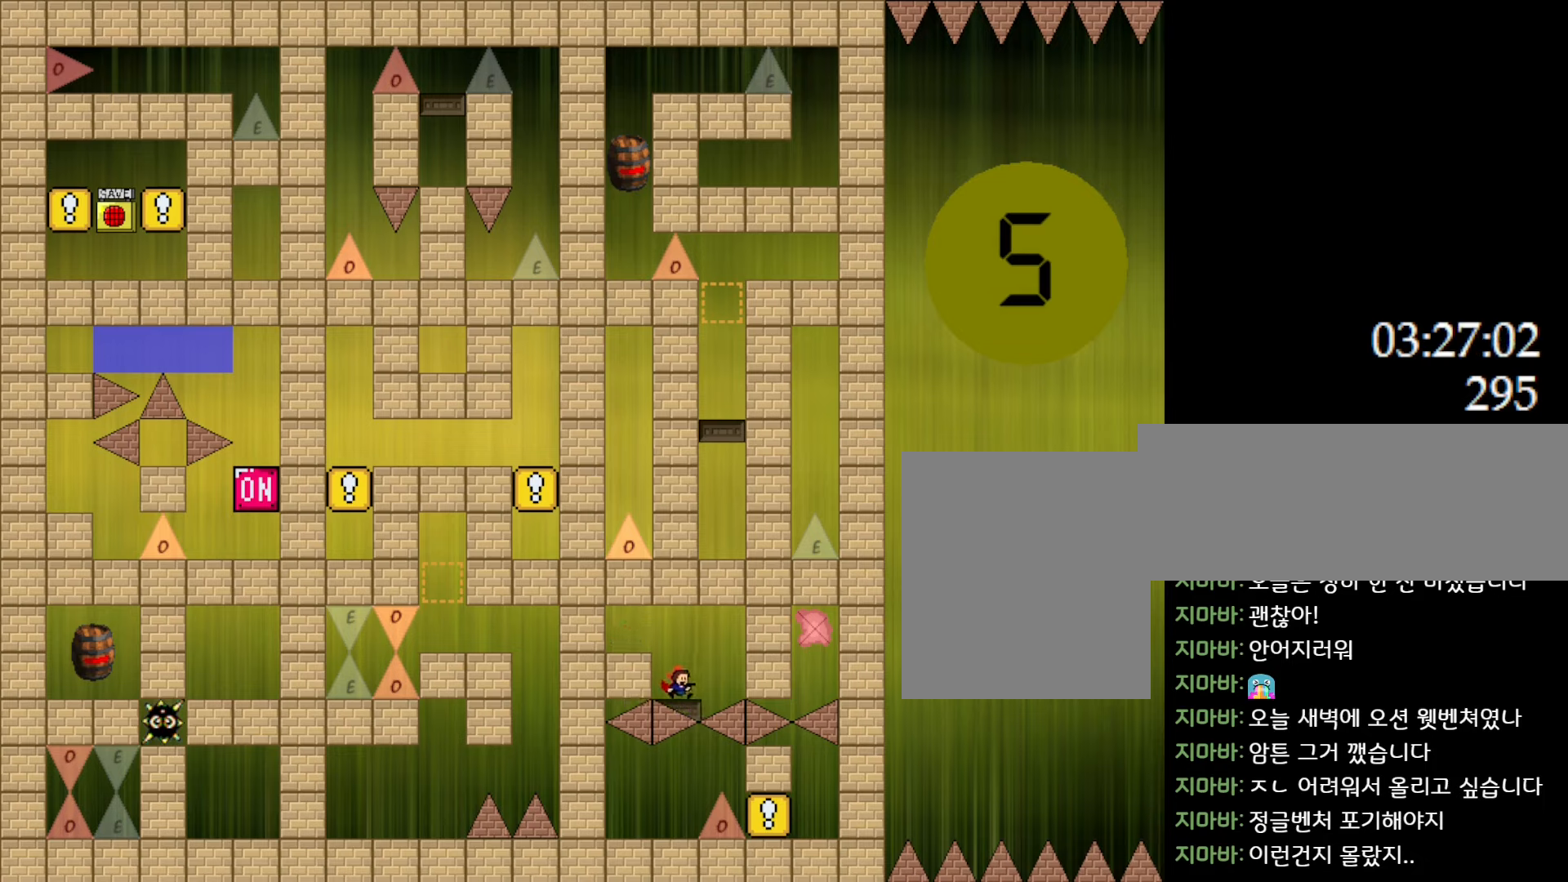
{"keys": [], "events": []}
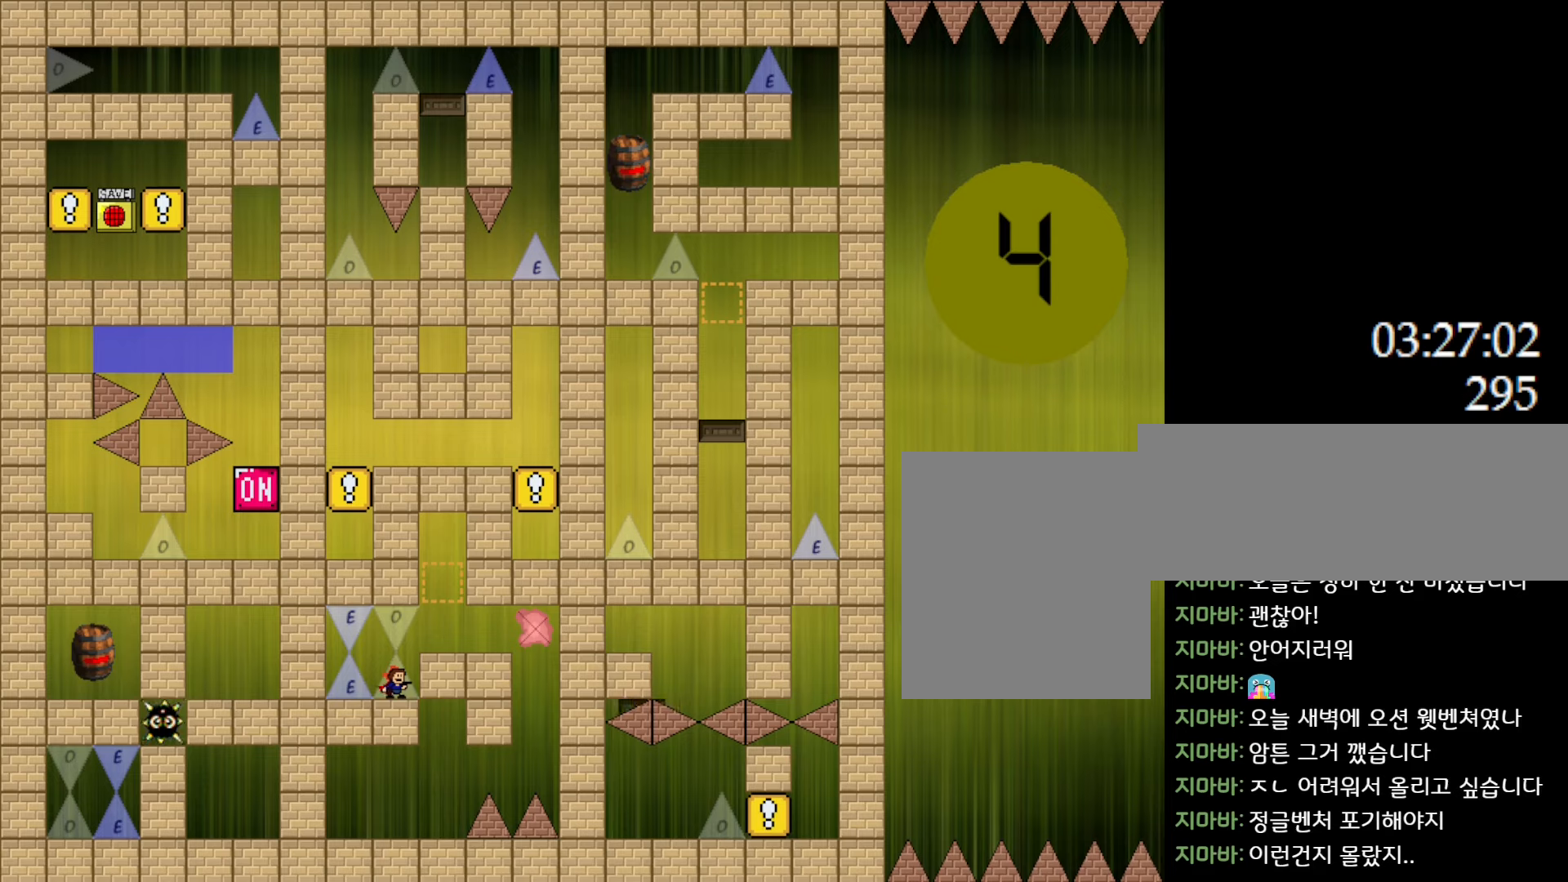
{"keys": ["l_up", "right"], "events": [[367, "l_up", "down"], [400, "right", "down"]]}
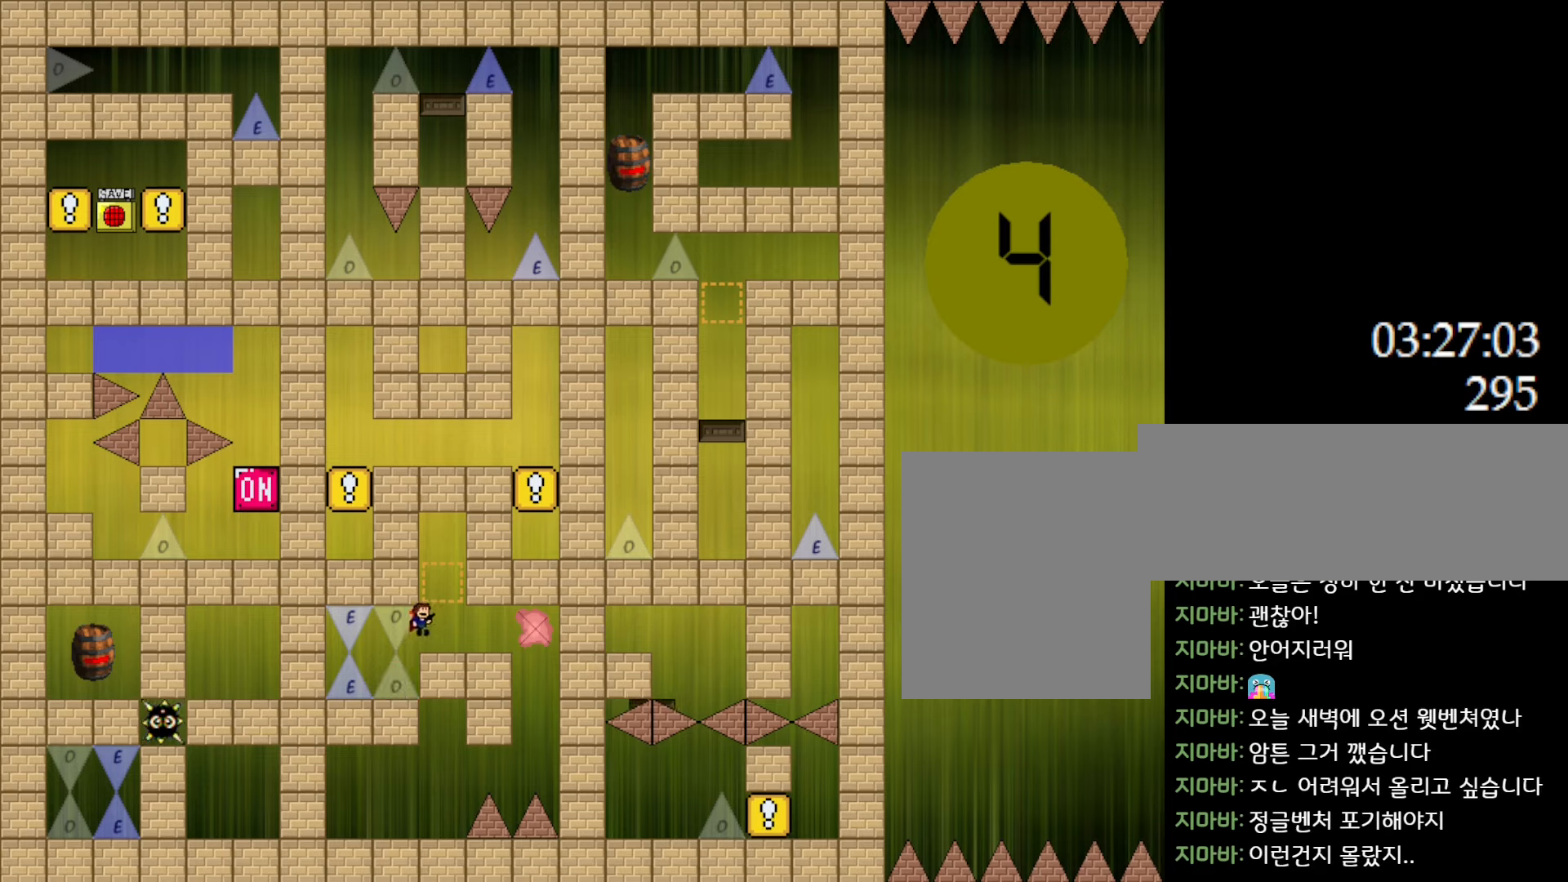
{"keys": [], "events": [[67, "l_up", "up"], [100, "right", "up"]]}